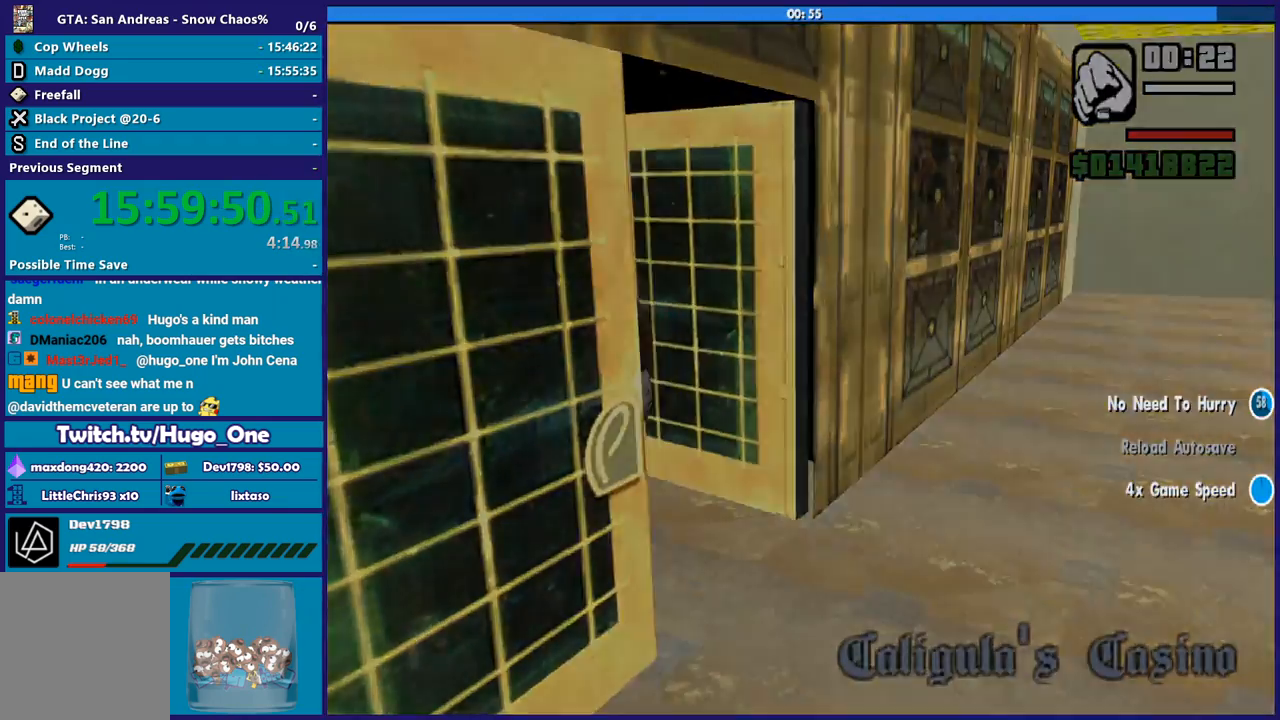
Gameplay with a controller (Xbox layout); each line is a JSON object with the inputs held at the frame after it. "events" lists button and stick changes between this image and that frame as [ms after this image, input, new state], when the widget could be followed in between.
{"buttons": ["A"], "left_stick": "up", "right_stick": "center", "events": [[167, "right_stick", "center"], [267, "A", "down"], [401, "A", "up"], [501, "A", "down"]]}
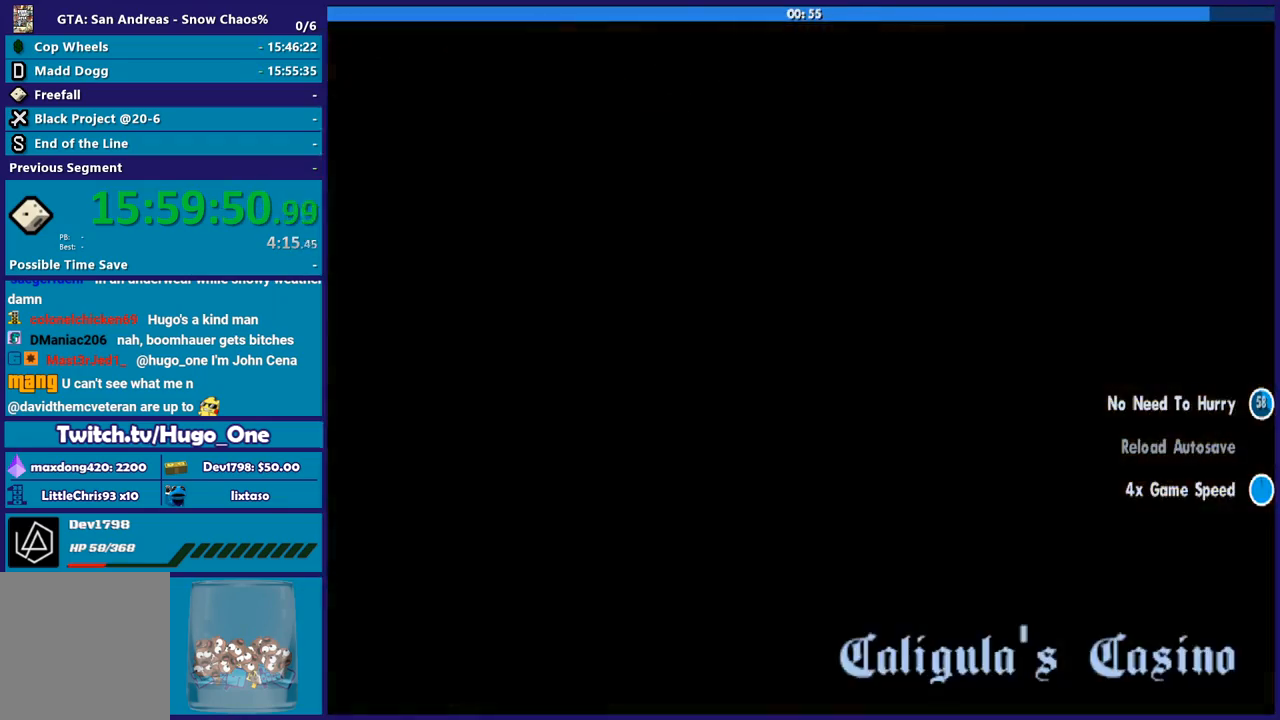
{"buttons": [], "left_stick": "up", "right_stick": "center", "events": [[100, "A", "up"], [200, "A", "down"], [300, "A", "up"], [400, "A", "down"], [500, "A", "up"]]}
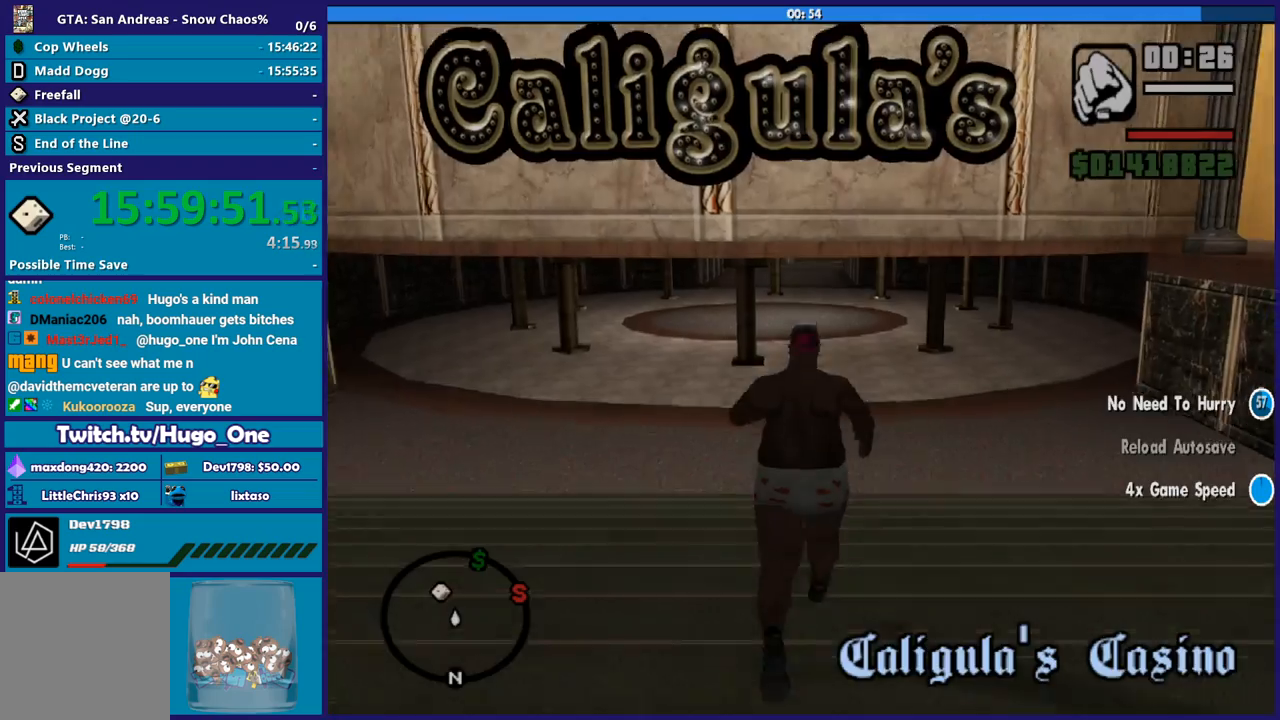
{"buttons": ["A"], "left_stick": "up", "right_stick": "center", "events": [[67, "A", "down"], [201, "A", "up"], [267, "A", "down"], [367, "A", "up"], [468, "A", "down"]]}
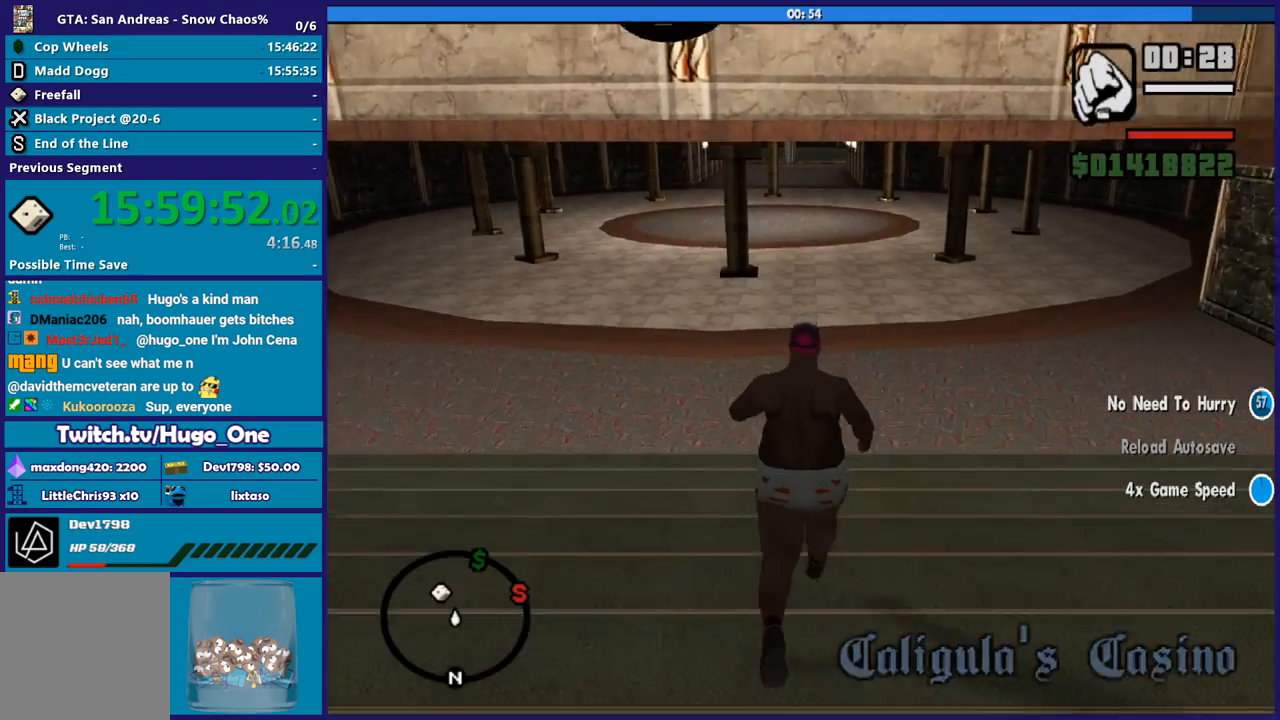
{"buttons": [], "left_stick": "up", "right_stick": "center", "events": [[67, "A", "up"], [167, "A", "down"], [267, "A", "up"], [367, "A", "down"], [500, "A", "up"]]}
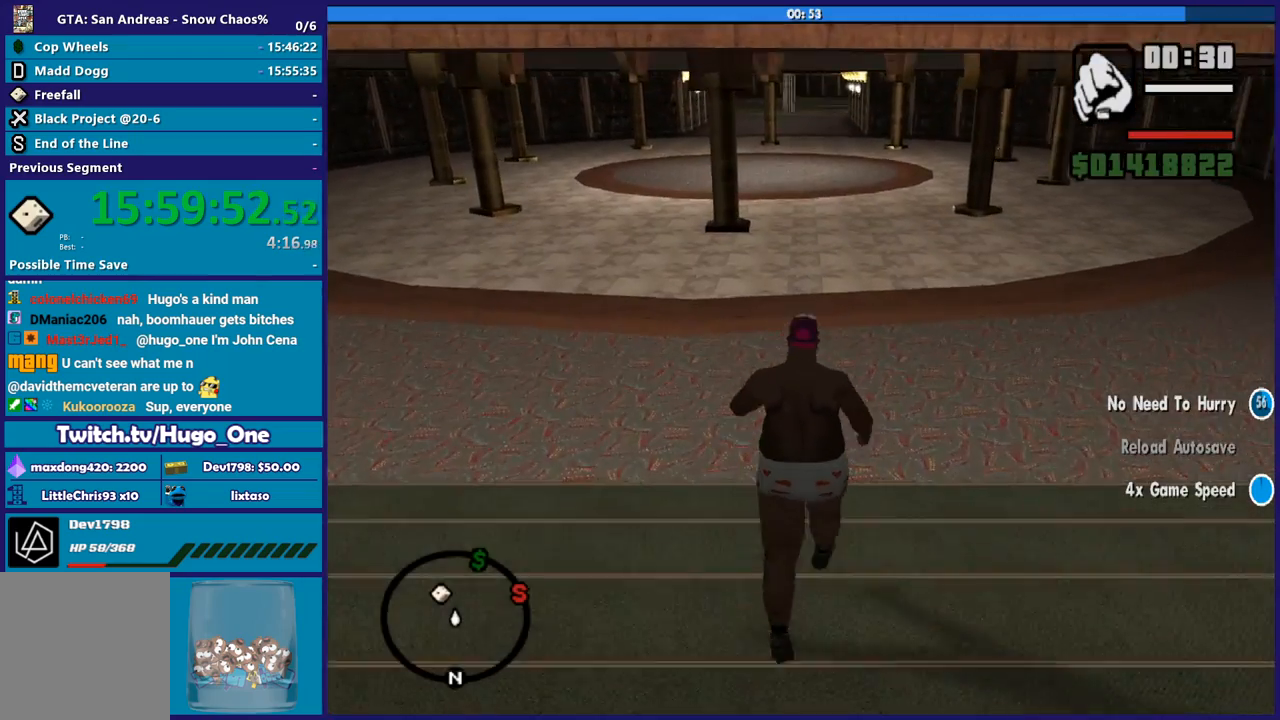
{"buttons": [], "left_stick": "up", "right_stick": "down-left", "events": [[34, "A", "down"], [67, "X", "down"], [167, "A", "up"], [367, "X", "up"], [434, "right_stick", "down-left"]]}
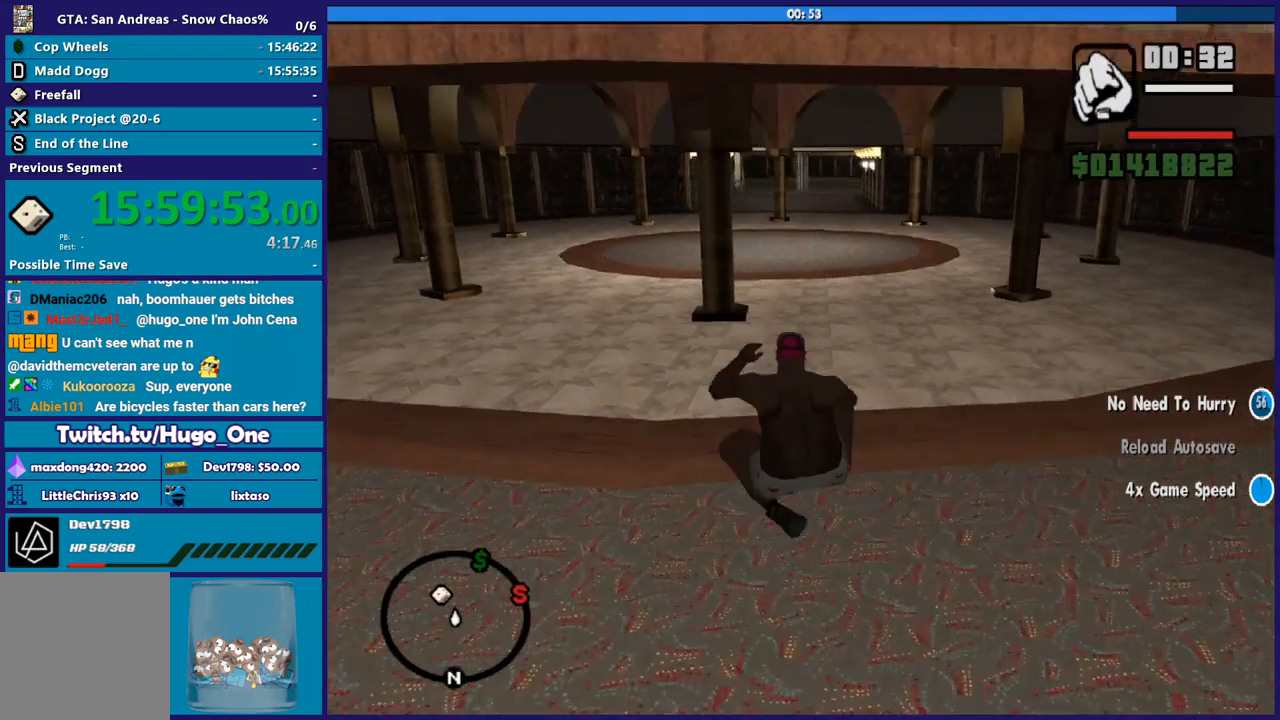
{"buttons": [], "left_stick": "up", "right_stick": "center", "events": [[100, "right_stick", "center"], [200, "A", "down"], [300, "A", "up"], [400, "A", "down"], [500, "A", "up"]]}
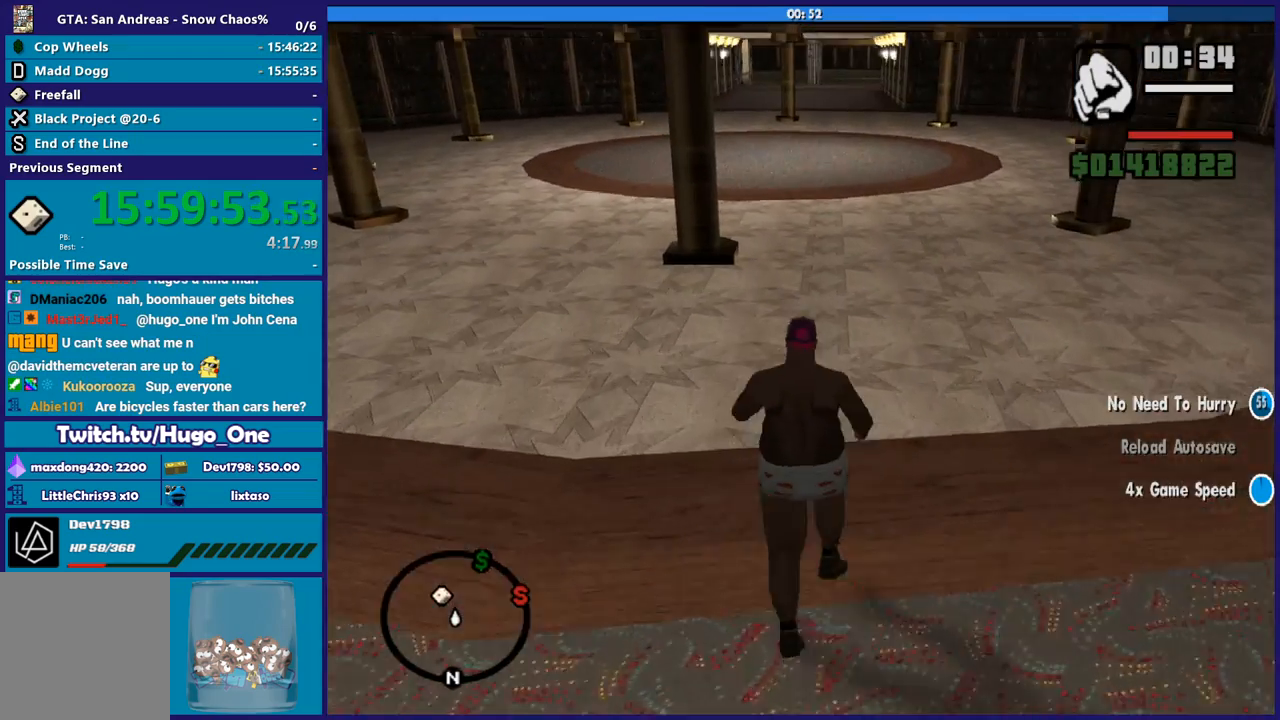
{"buttons": ["X"], "left_stick": "up", "right_stick": "center", "events": [[100, "A", "down"], [234, "A", "up"], [267, "A", "down"], [401, "X", "down"], [434, "A", "up"]]}
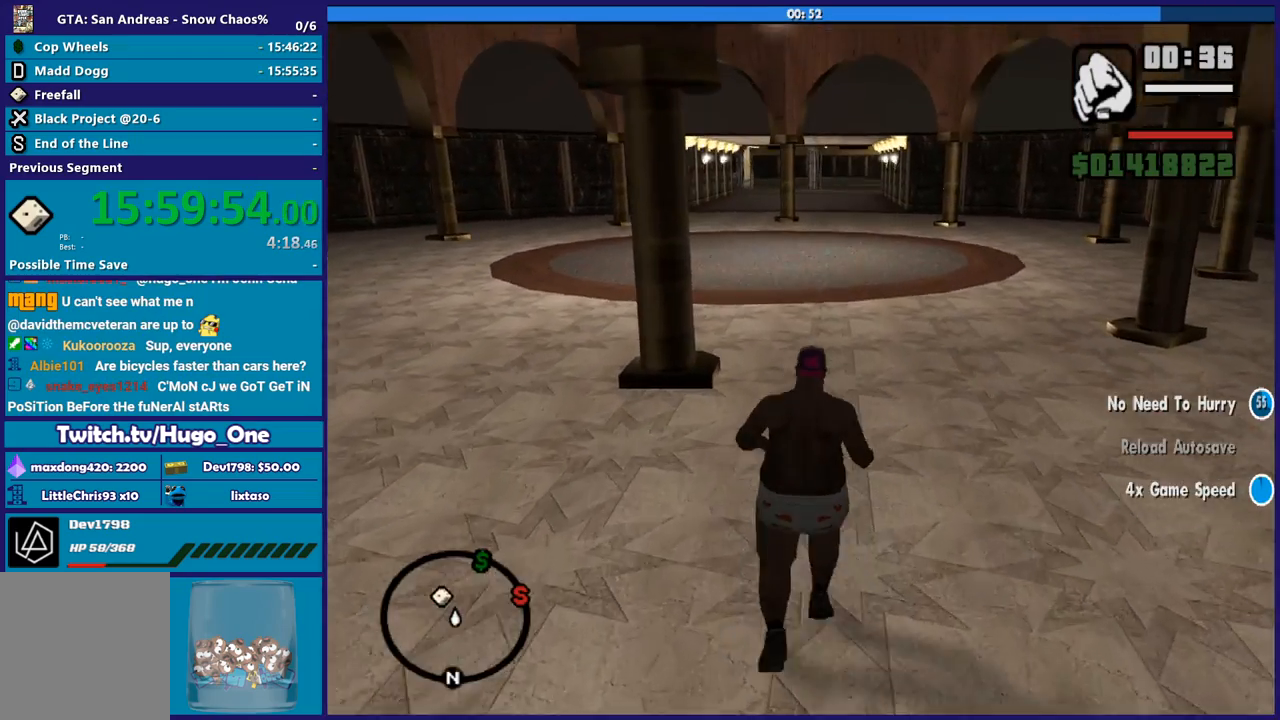
{"buttons": ["A"], "left_stick": "up", "right_stick": "center", "events": [[67, "X", "up"], [167, "right_stick", "down"], [334, "right_stick", "center"], [434, "A", "down"]]}
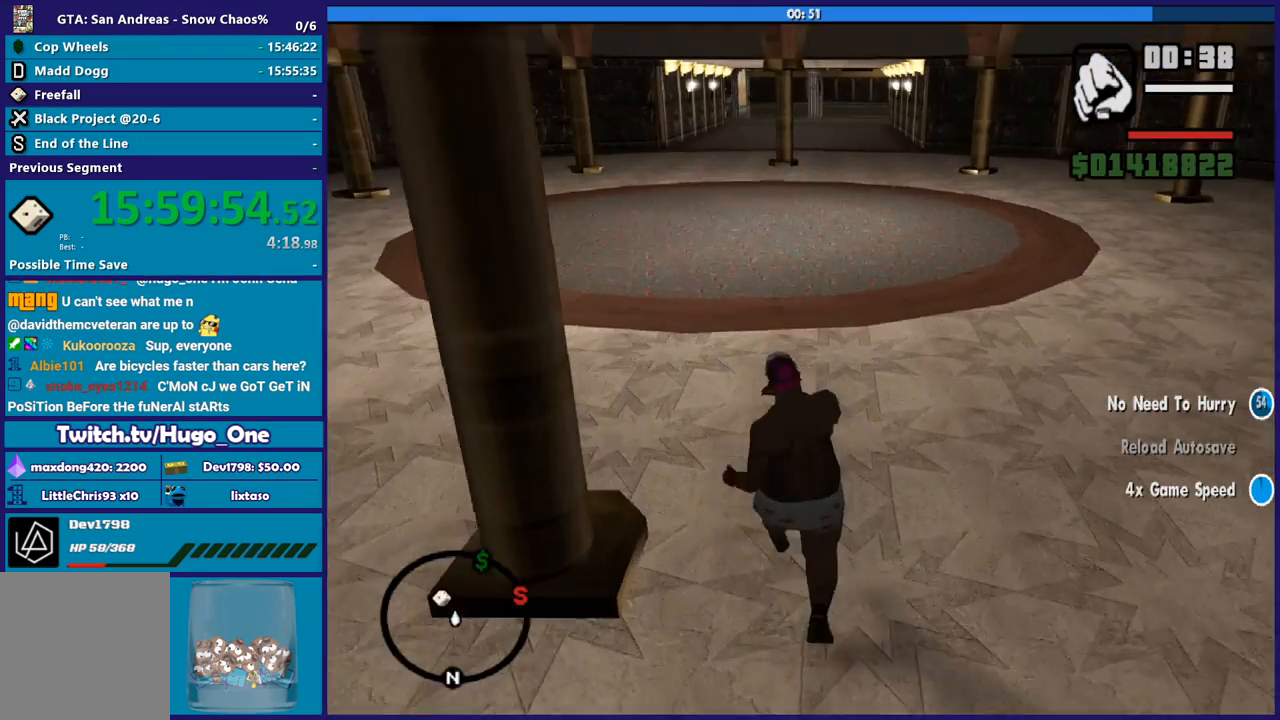
{"buttons": [], "left_stick": "up", "right_stick": "center", "events": [[34, "A", "up"], [134, "A", "down"], [234, "A", "up"], [334, "A", "down"], [434, "A", "up"]]}
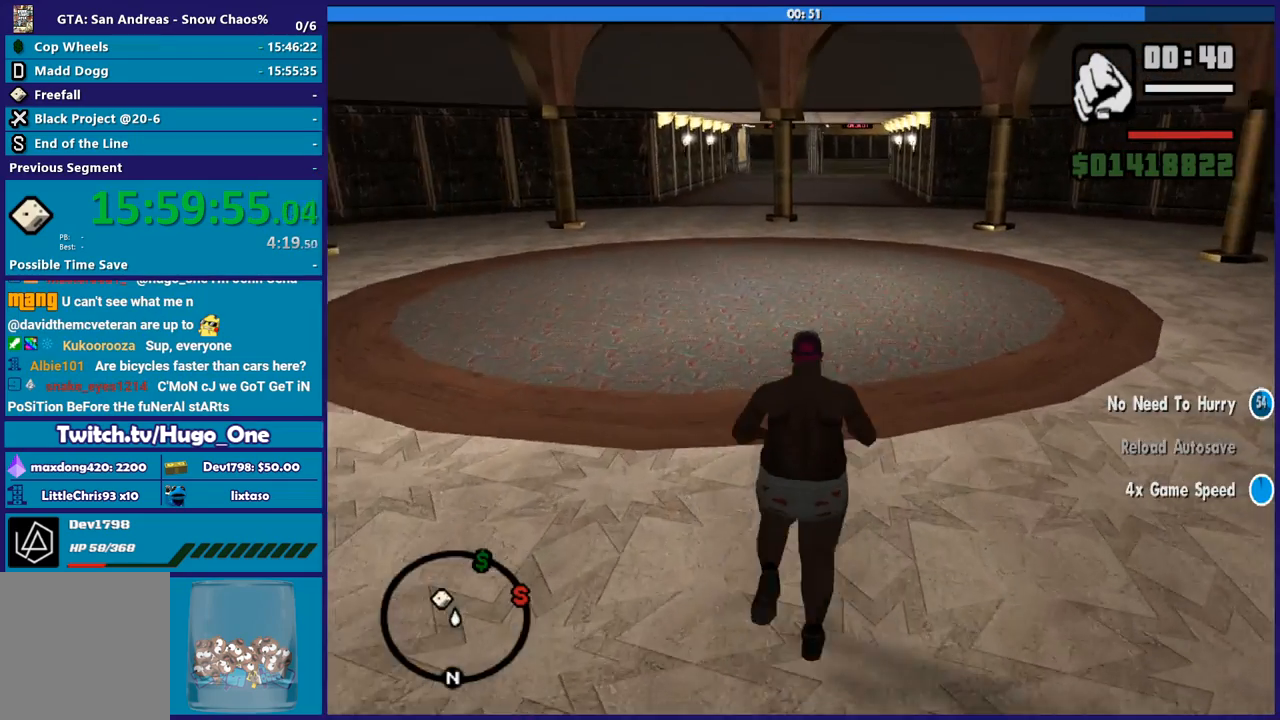
{"buttons": ["A"], "left_stick": "up", "right_stick": "center", "events": [[33, "A", "down"], [133, "A", "up"], [200, "A", "down"], [334, "A", "up"], [434, "A", "down"]]}
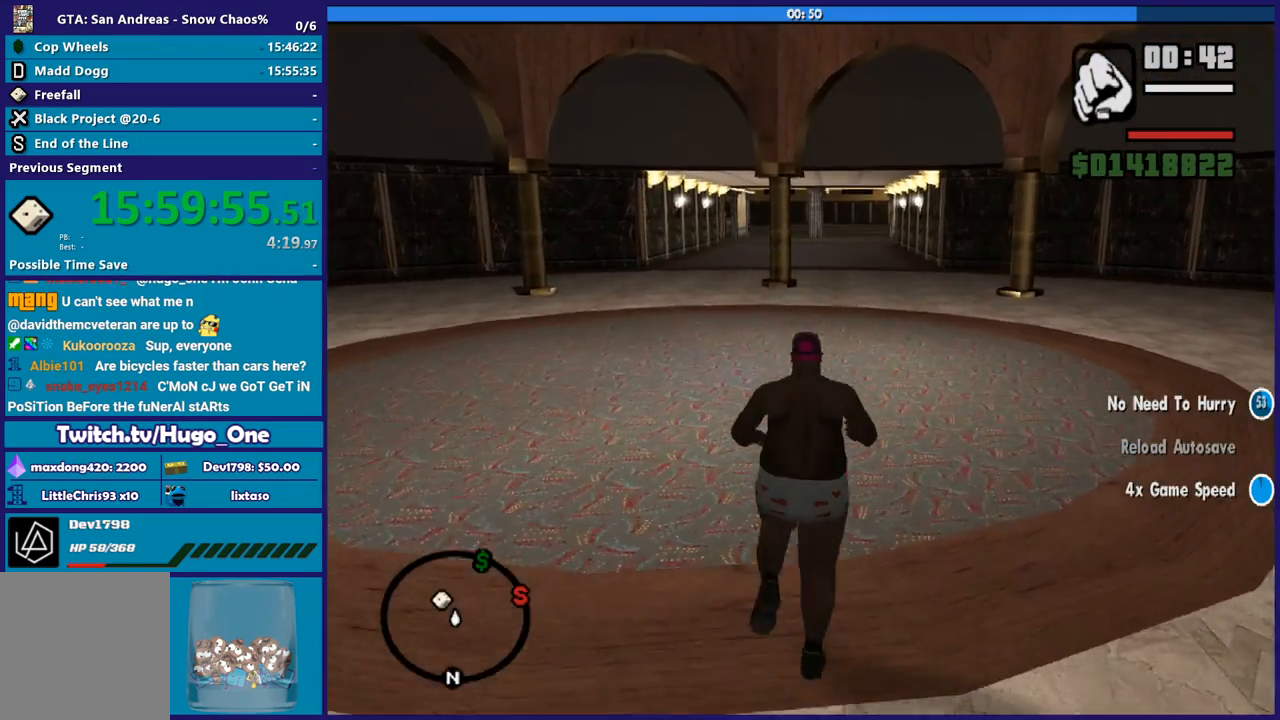
{"buttons": [], "left_stick": "up", "right_stick": "center", "events": [[34, "A", "up"], [100, "A", "down"], [201, "X", "down"], [267, "A", "up"], [501, "X", "up"]]}
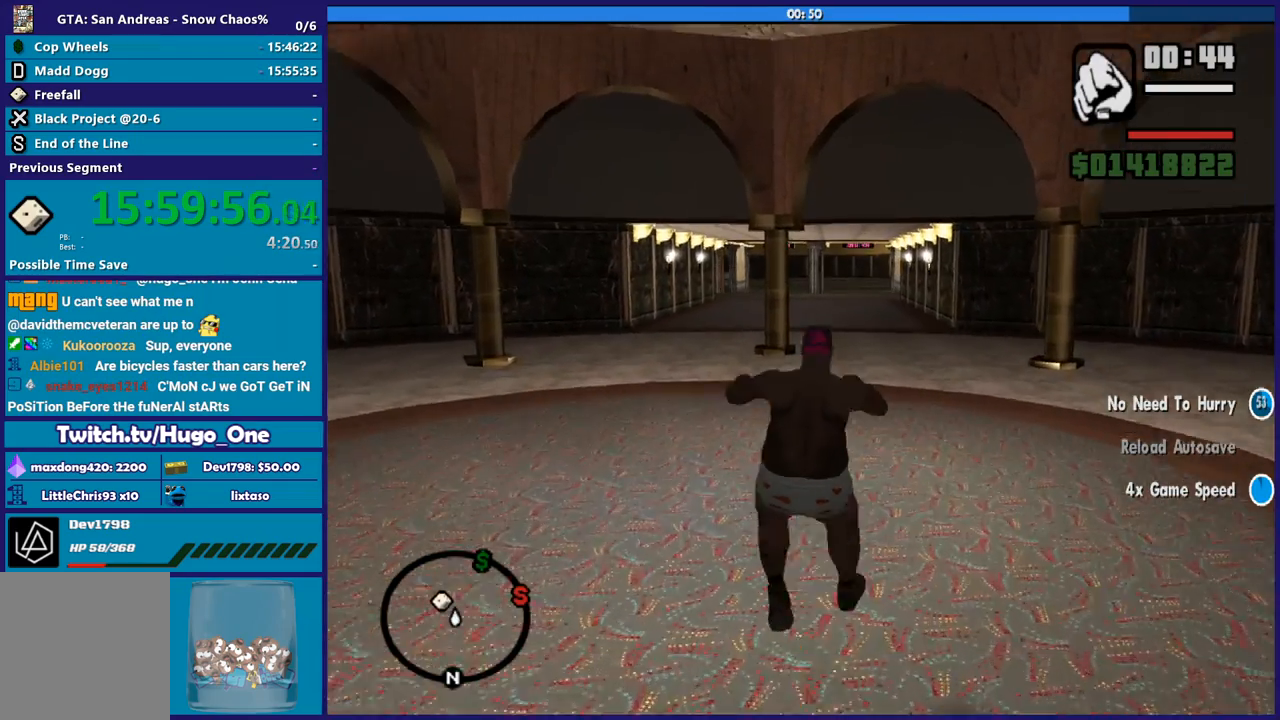
{"buttons": [], "left_stick": "up", "right_stick": "center", "events": [[133, "right_stick", "down"], [267, "right_stick", "center"], [367, "A", "down"], [500, "A", "up"]]}
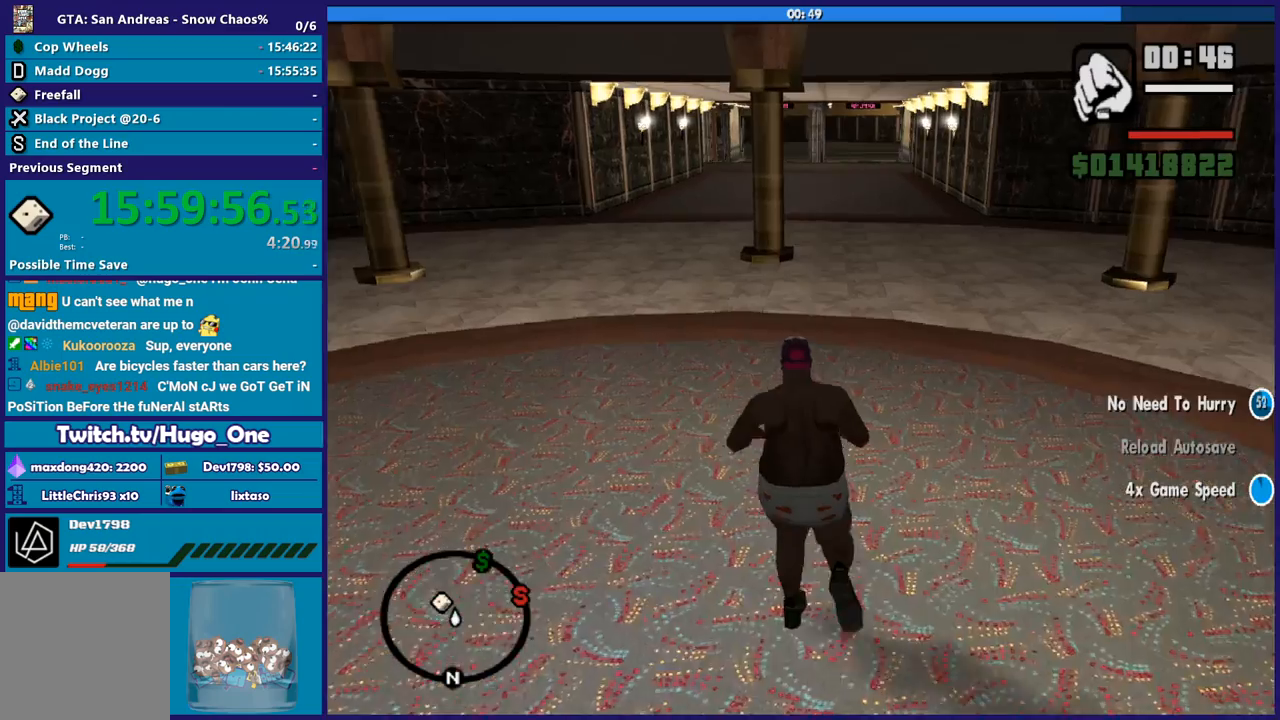
{"buttons": ["A"], "left_stick": "up", "right_stick": "center", "events": [[67, "A", "down"], [167, "A", "up"], [267, "A", "down"], [401, "A", "up"], [467, "A", "down"]]}
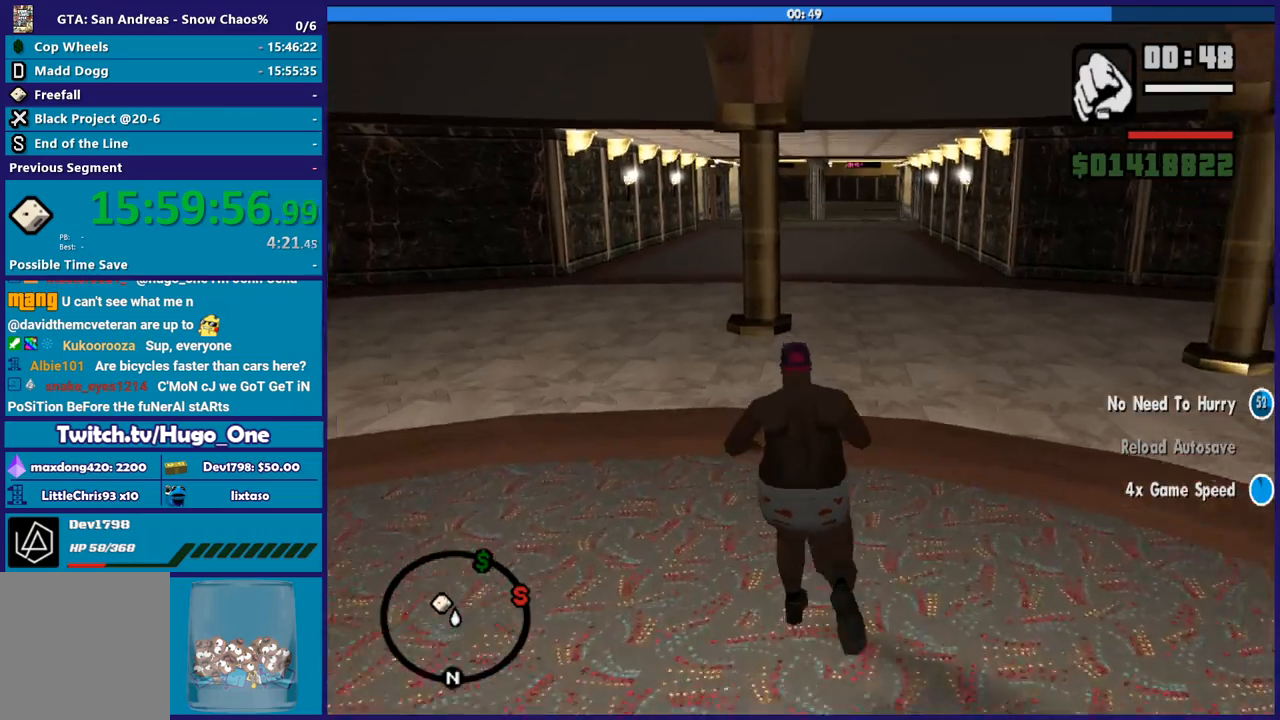
{"buttons": [], "left_stick": "up", "right_stick": "center", "events": [[133, "X", "down"], [200, "A", "up"], [434, "X", "up"]]}
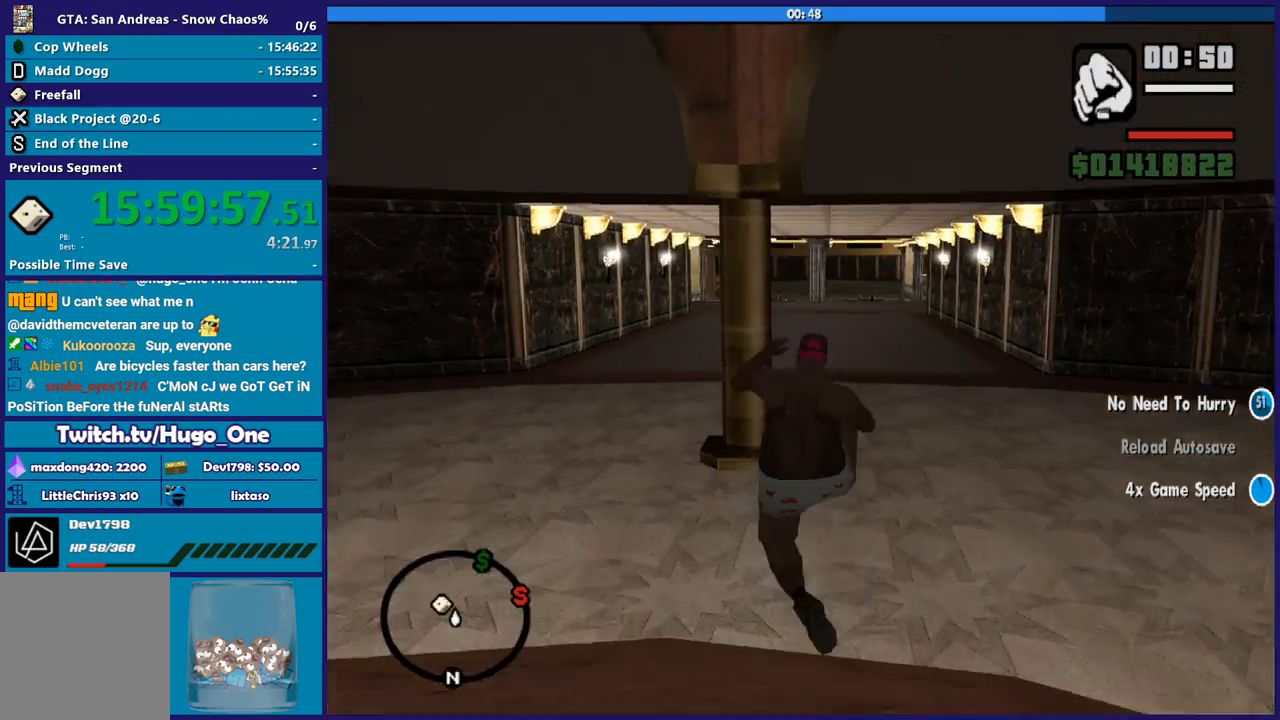
{"buttons": [], "left_stick": "up", "right_stick": "center", "events": [[100, "right_stick", "down-left"], [234, "right_stick", "center"], [334, "A", "down"], [468, "A", "up"]]}
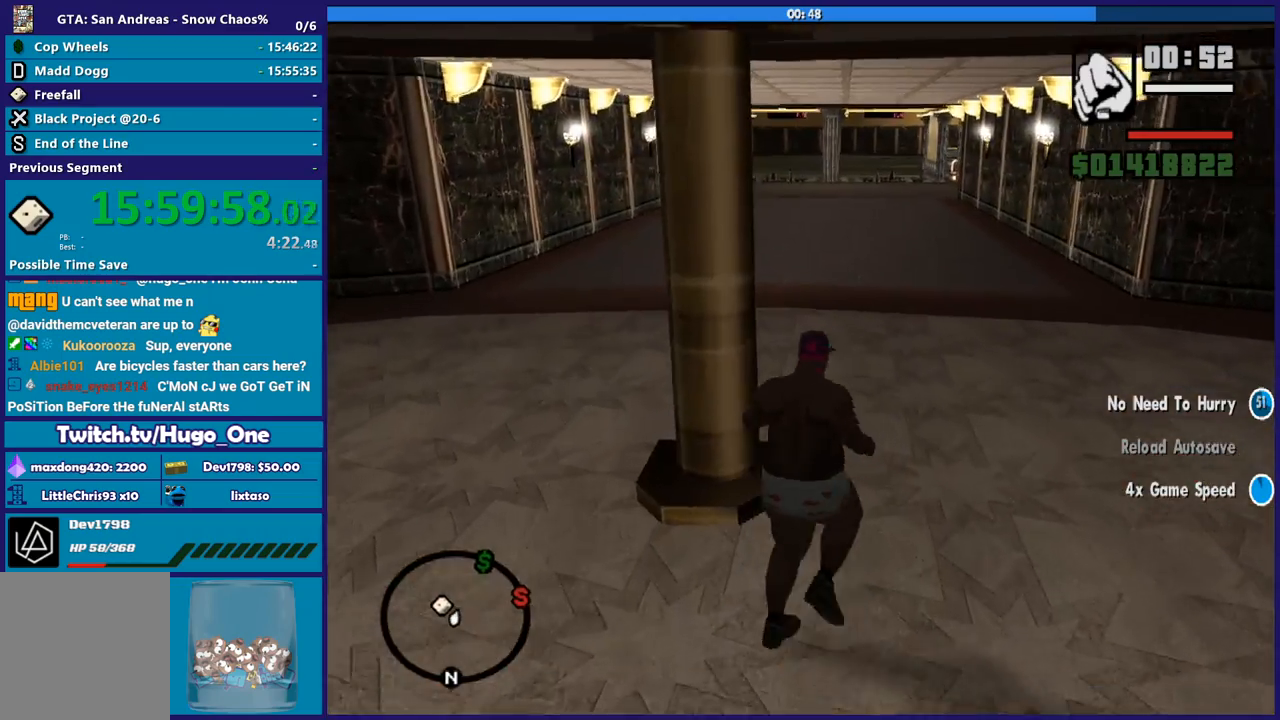
{"buttons": ["A"], "left_stick": "up", "right_stick": "center", "events": [[33, "A", "down"], [167, "A", "up"], [233, "A", "down"], [300, "left_stick", "up-left"], [367, "A", "up"], [467, "A", "down"], [467, "left_stick", "up"]]}
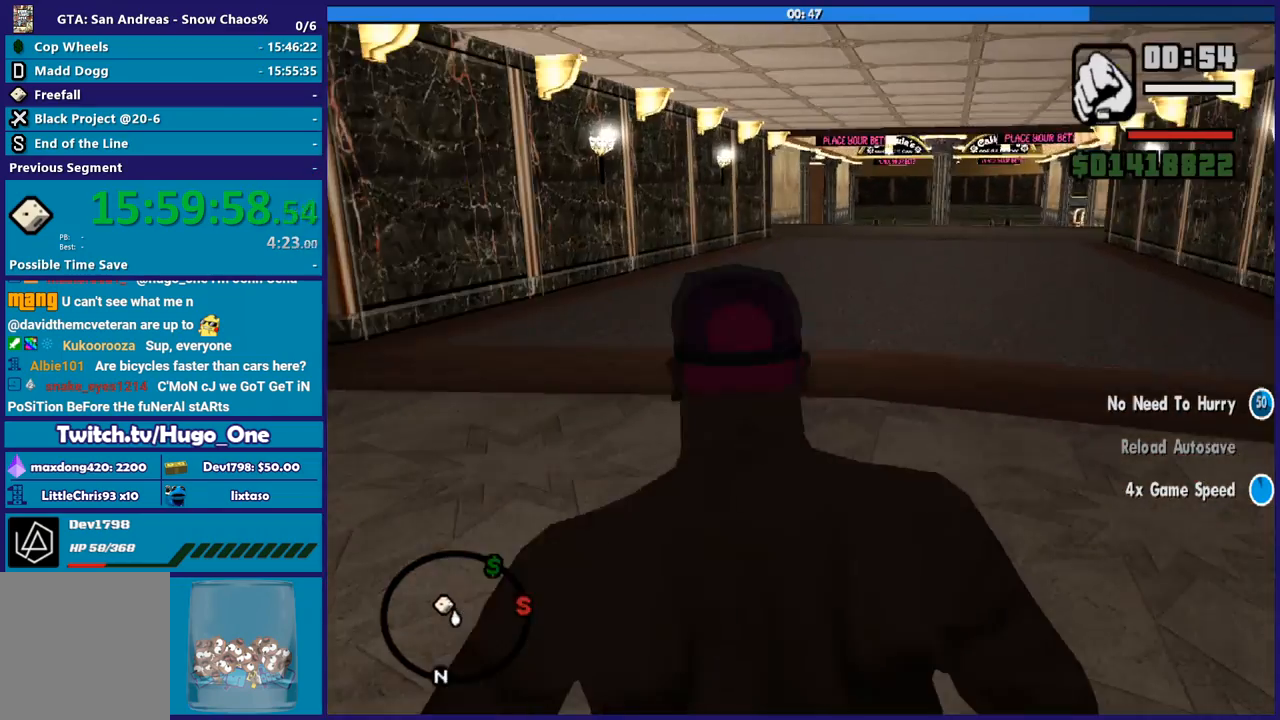
{"buttons": ["X"], "left_stick": "up", "right_stick": "center", "events": [[234, "X", "down"], [301, "A", "up"]]}
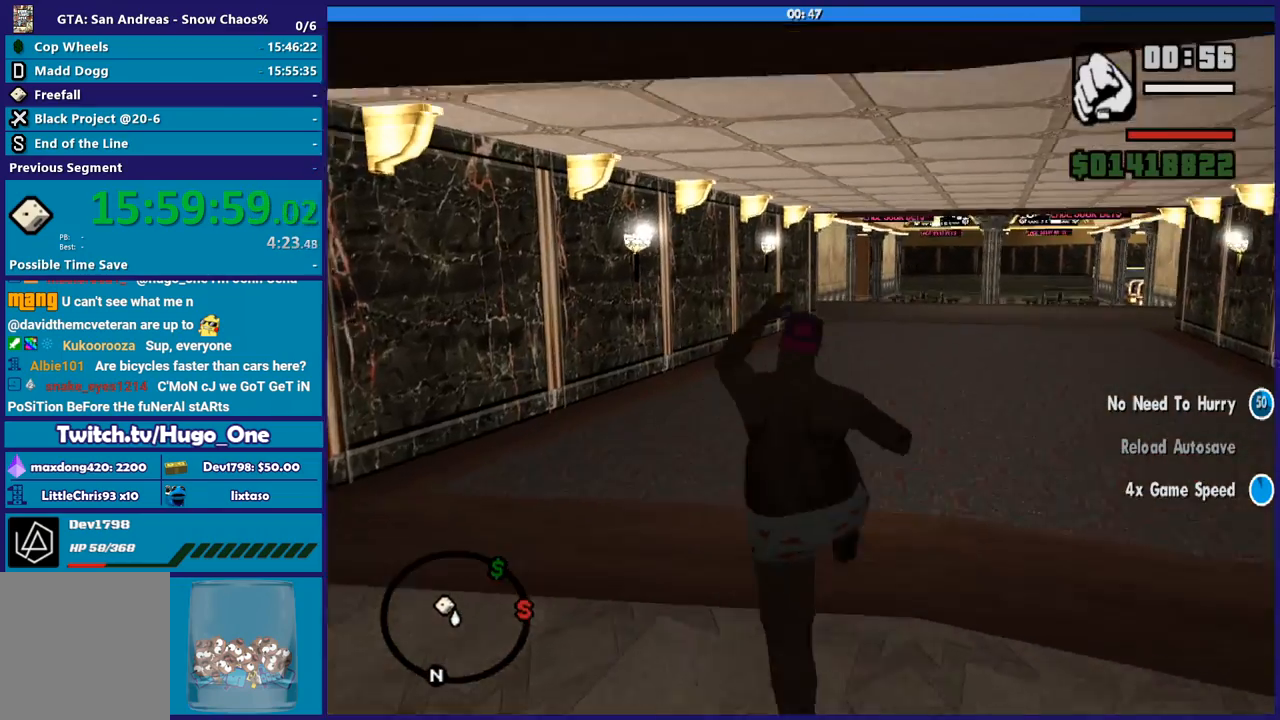
{"buttons": ["A"], "left_stick": "up", "right_stick": "center", "events": [[67, "X", "up"], [167, "right_stick", "down-left"], [334, "right_stick", "center"], [434, "A", "down"]]}
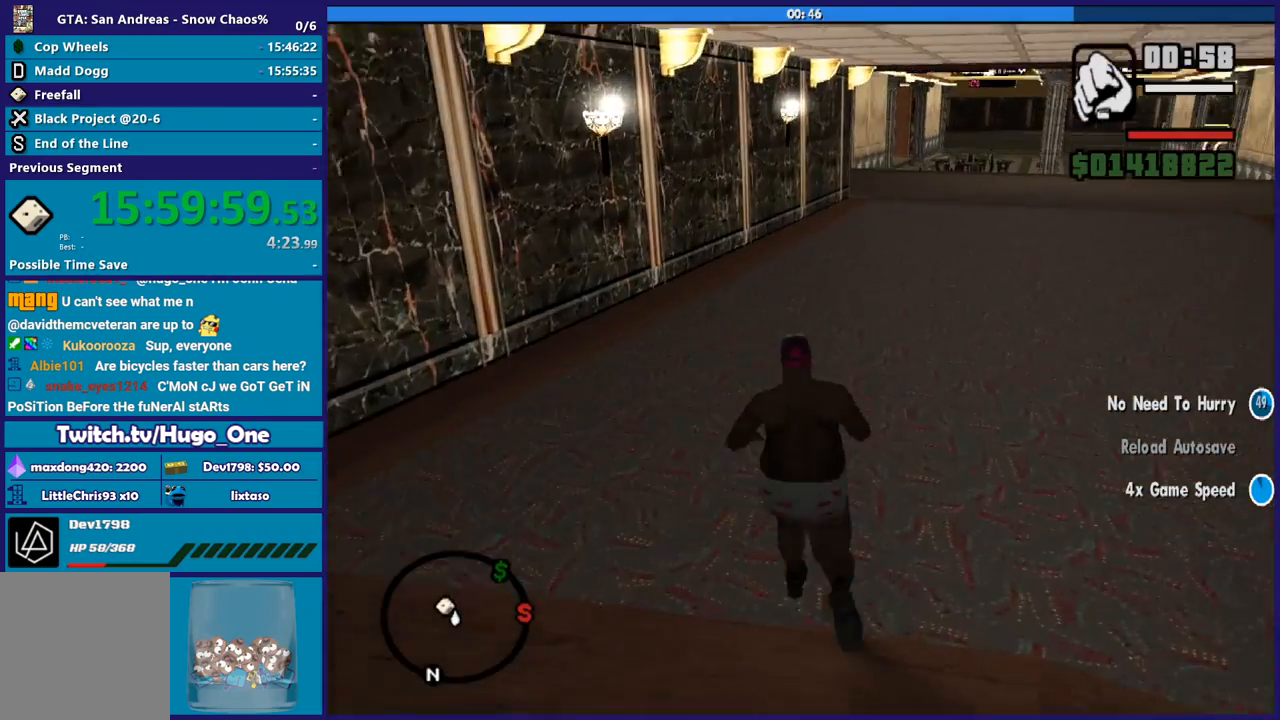
{"buttons": [], "left_stick": "up", "right_stick": "center", "events": [[34, "A", "up"], [134, "A", "down"], [234, "A", "up"], [334, "A", "down"], [468, "A", "up"]]}
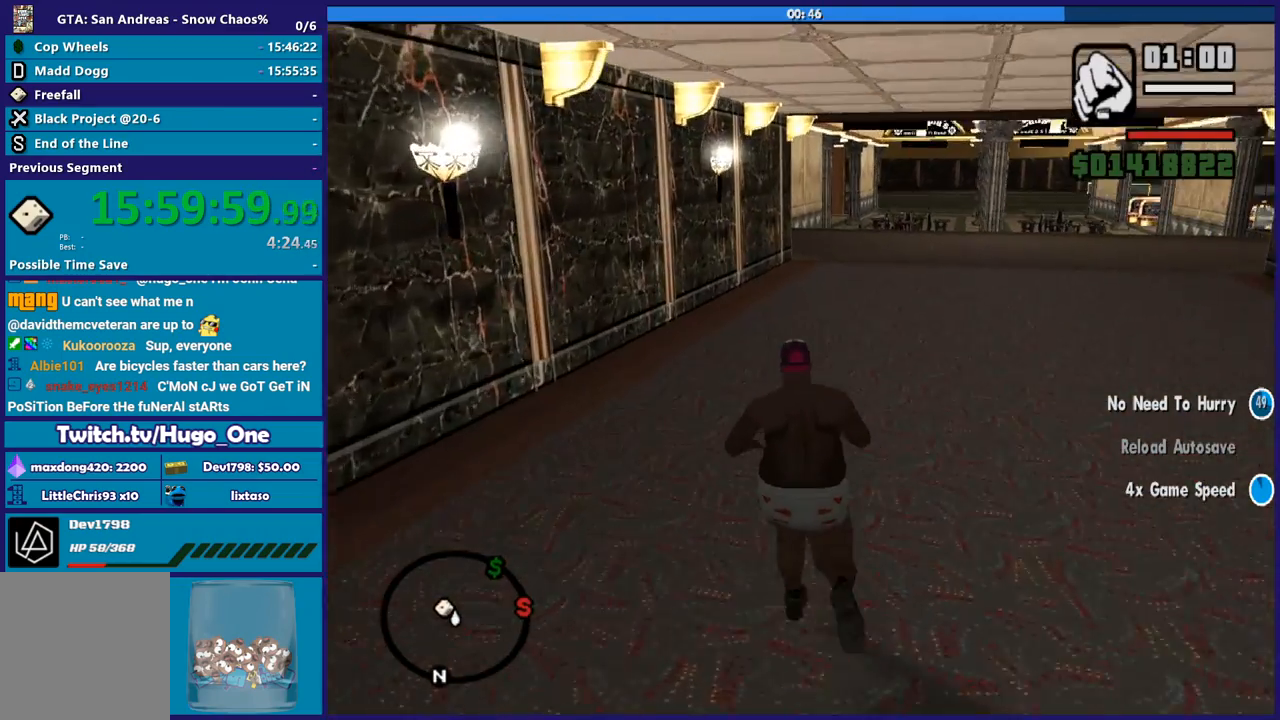
{"buttons": [], "left_stick": "up", "right_stick": "center", "events": [[33, "A", "down"], [167, "X", "down"], [233, "A", "up"], [467, "X", "up"]]}
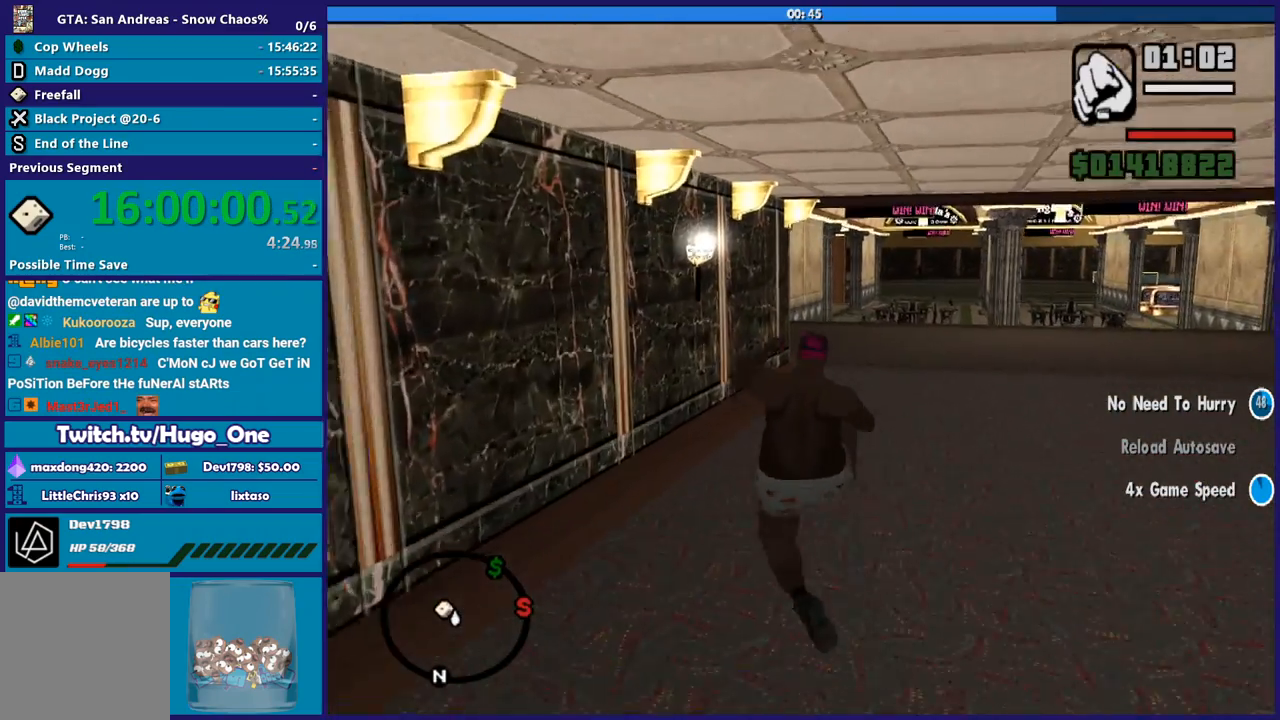
{"buttons": [], "left_stick": "up", "right_stick": "center", "events": [[100, "right_stick", "down"], [234, "right_stick", "center"], [367, "A", "down"], [467, "A", "up"]]}
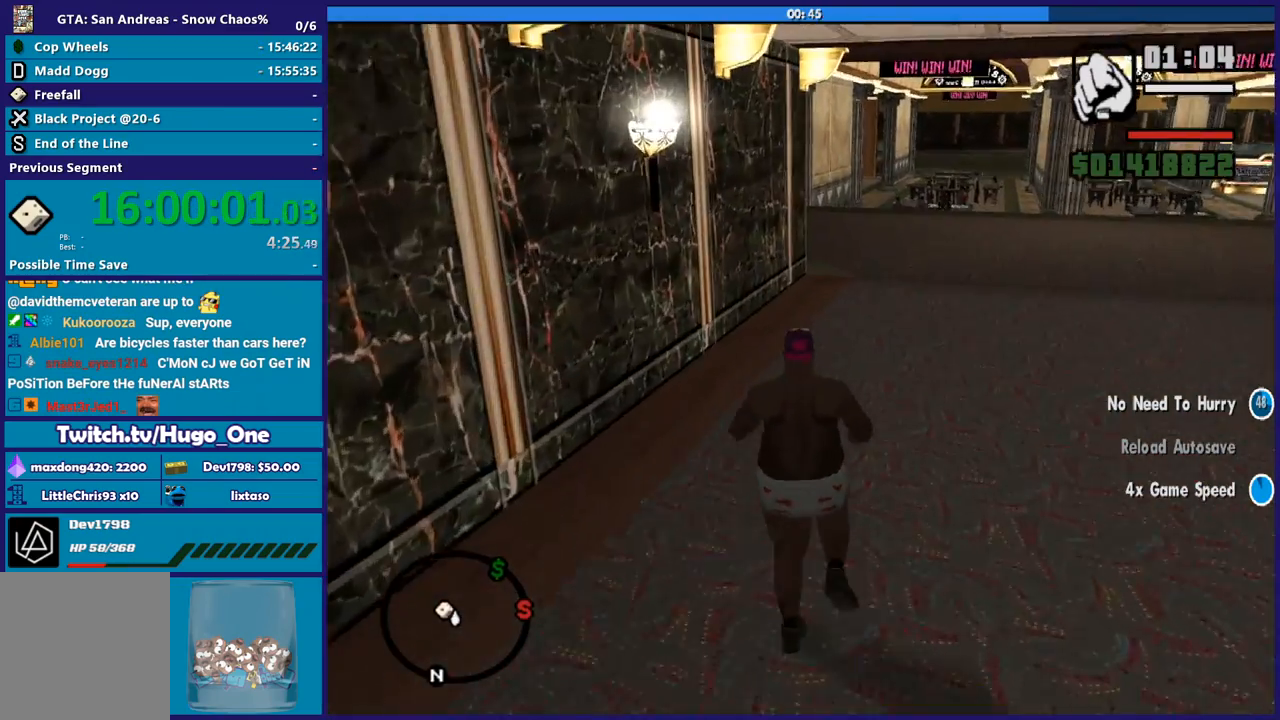
{"buttons": ["A", "X"], "left_stick": "up", "right_stick": "center", "events": [[67, "A", "down"], [167, "A", "up"], [267, "A", "down"], [400, "A", "up"], [434, "A", "down"], [467, "X", "down"]]}
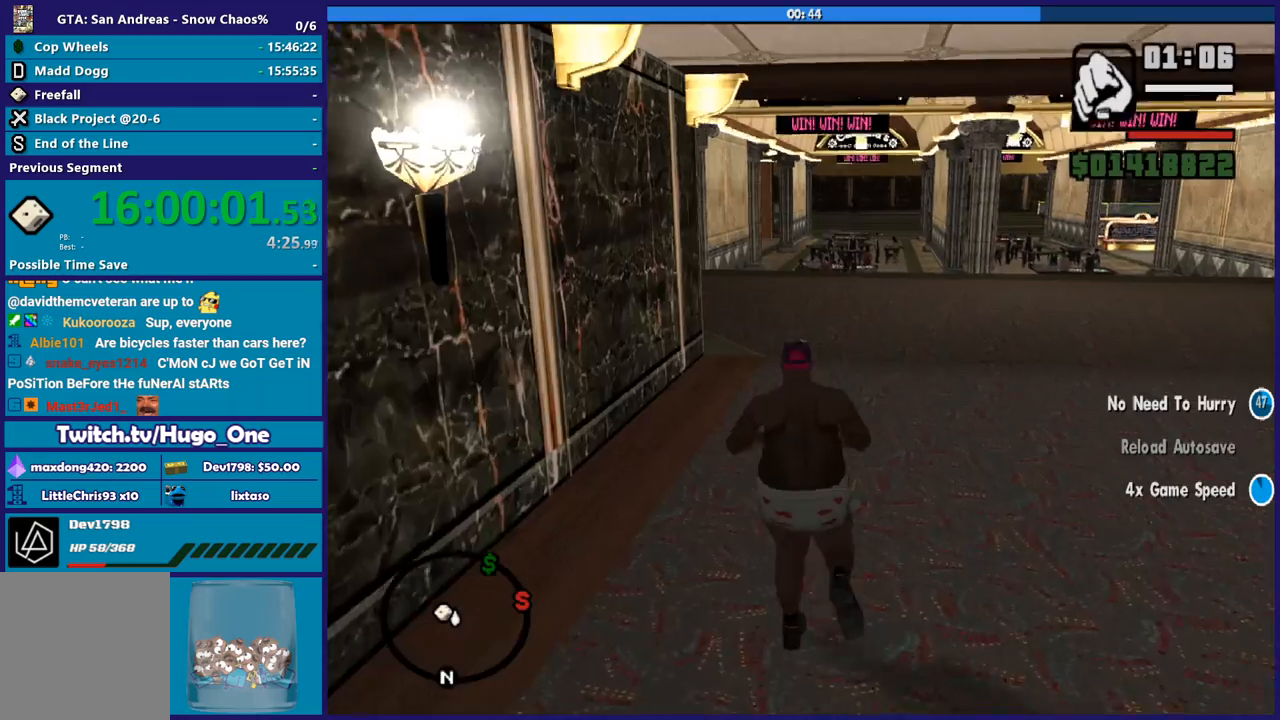
{"buttons": [], "left_stick": "up", "right_stick": "down-left", "events": [[34, "A", "up"], [167, "X", "up"], [301, "right_stick", "down-left"]]}
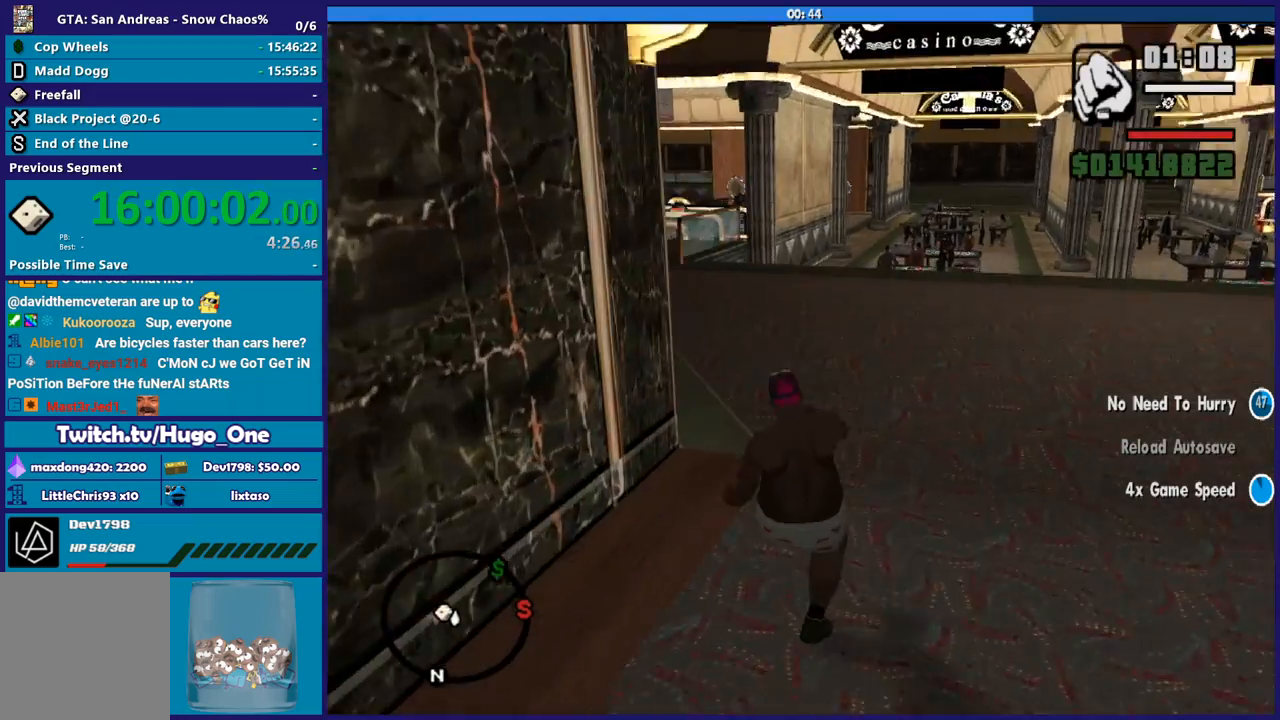
{"buttons": [], "left_stick": "up", "right_stick": "center", "events": [[33, "right_stick", "center"], [133, "A", "down"], [267, "A", "up"], [300, "left_stick", "up-left"], [367, "A", "down"], [434, "left_stick", "up"], [467, "A", "up"]]}
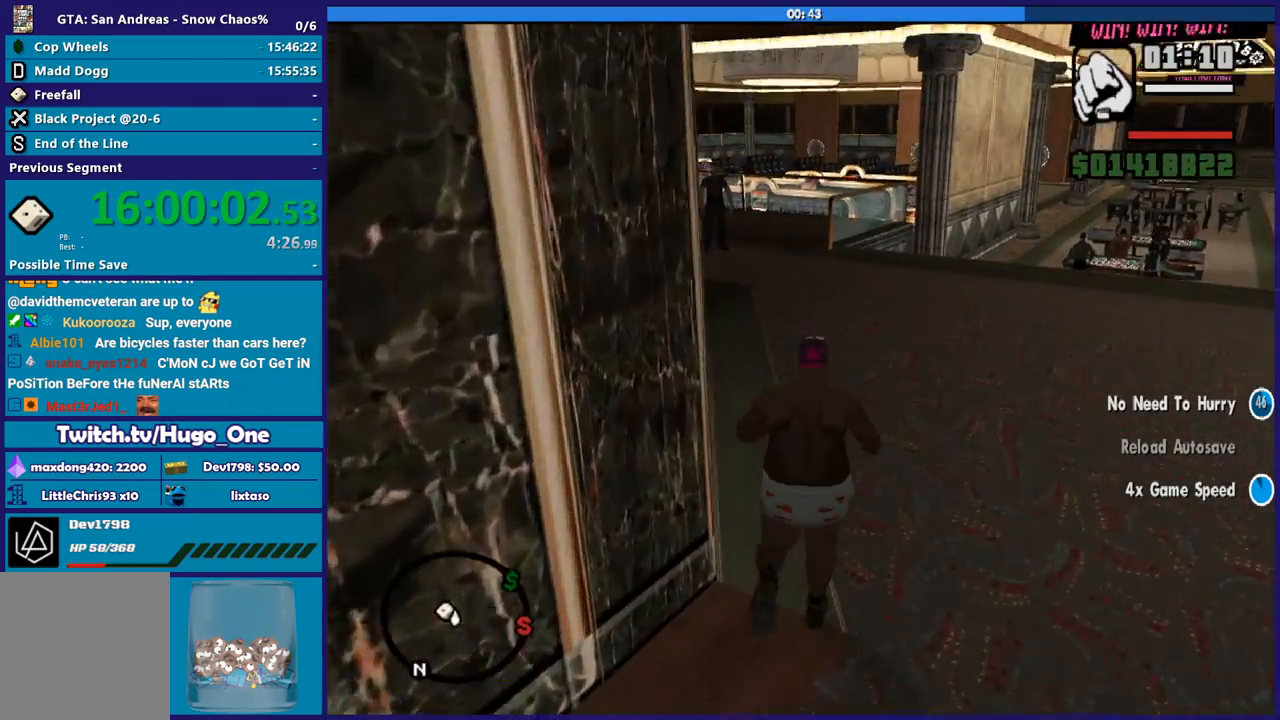
{"buttons": ["A"], "left_stick": "up-left", "right_stick": "center", "events": [[67, "A", "down"], [167, "A", "up"], [267, "A", "down"], [367, "A", "up"], [401, "A", "down"], [401, "left_stick", "up-left"]]}
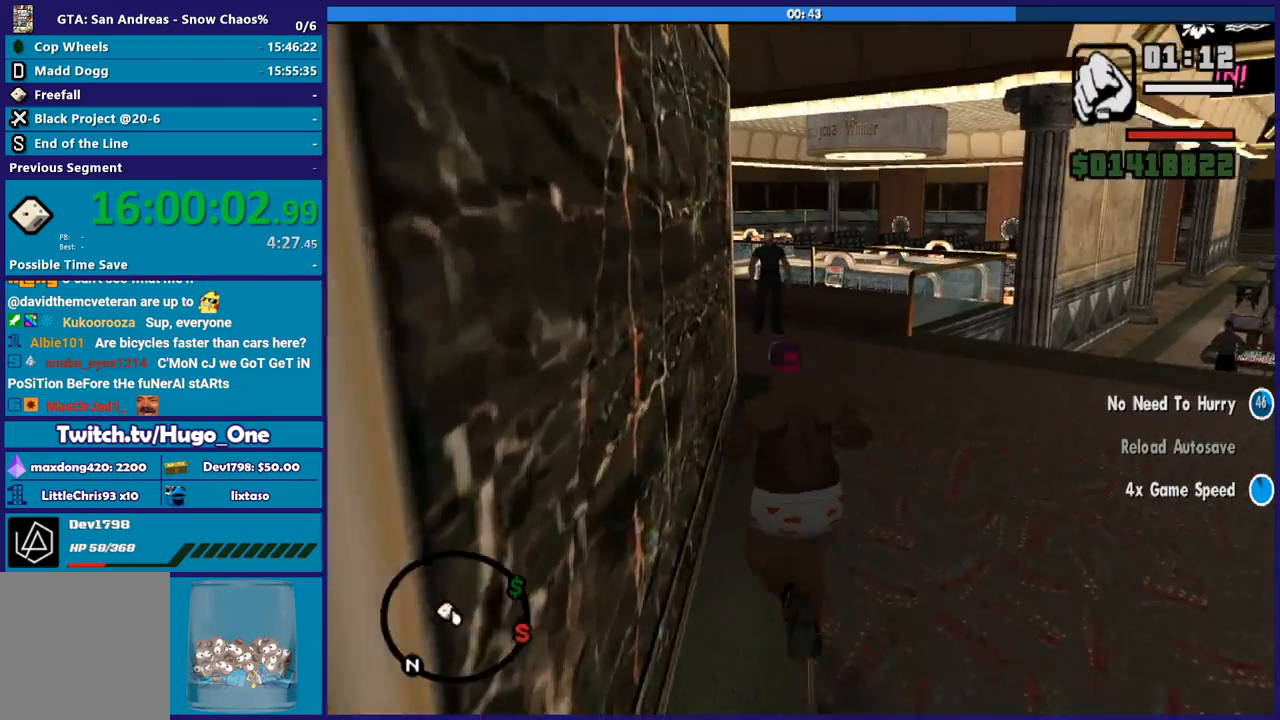
{"buttons": [], "left_stick": "up", "right_stick": "center", "events": [[33, "A", "up"], [33, "left_stick", "up"], [100, "A", "down"], [233, "A", "up"], [334, "A", "down"], [434, "A", "up"]]}
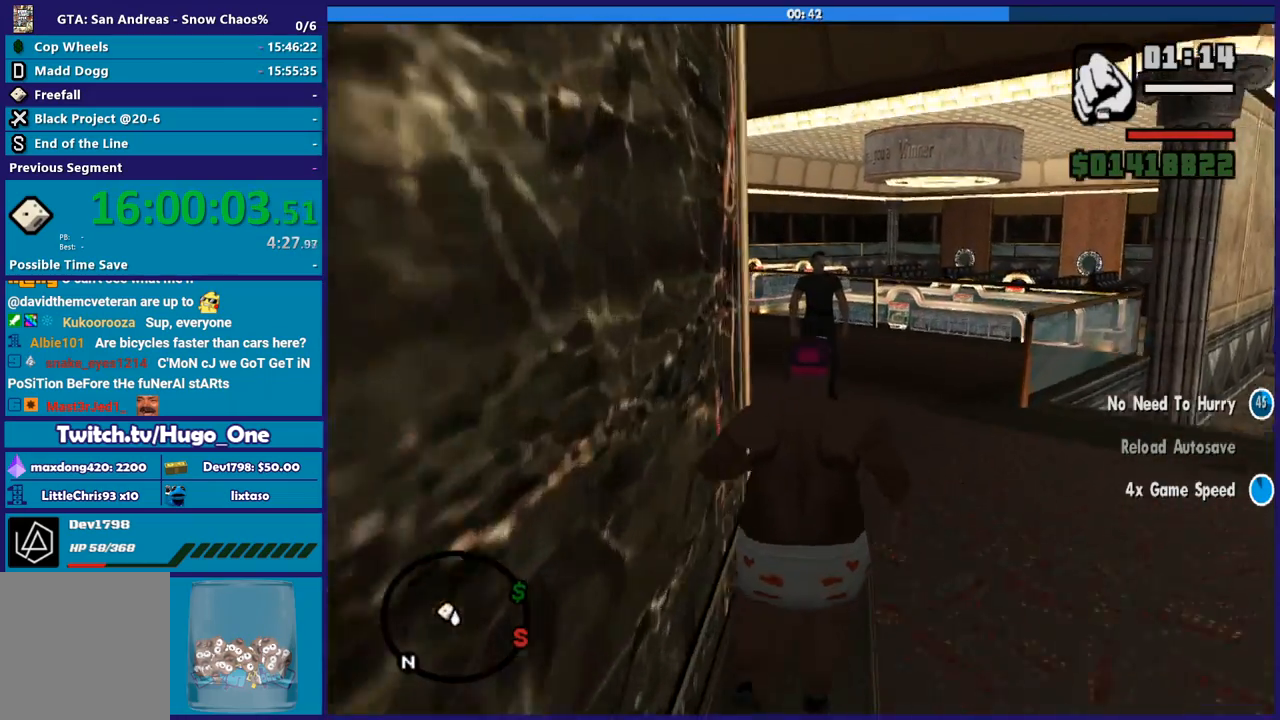
{"buttons": [], "left_stick": "up-left", "right_stick": "down-left", "events": [[34, "A", "down"], [134, "A", "up"], [201, "A", "down"], [301, "A", "up"], [334, "left_stick", "up-left"], [401, "right_stick", "down-left"]]}
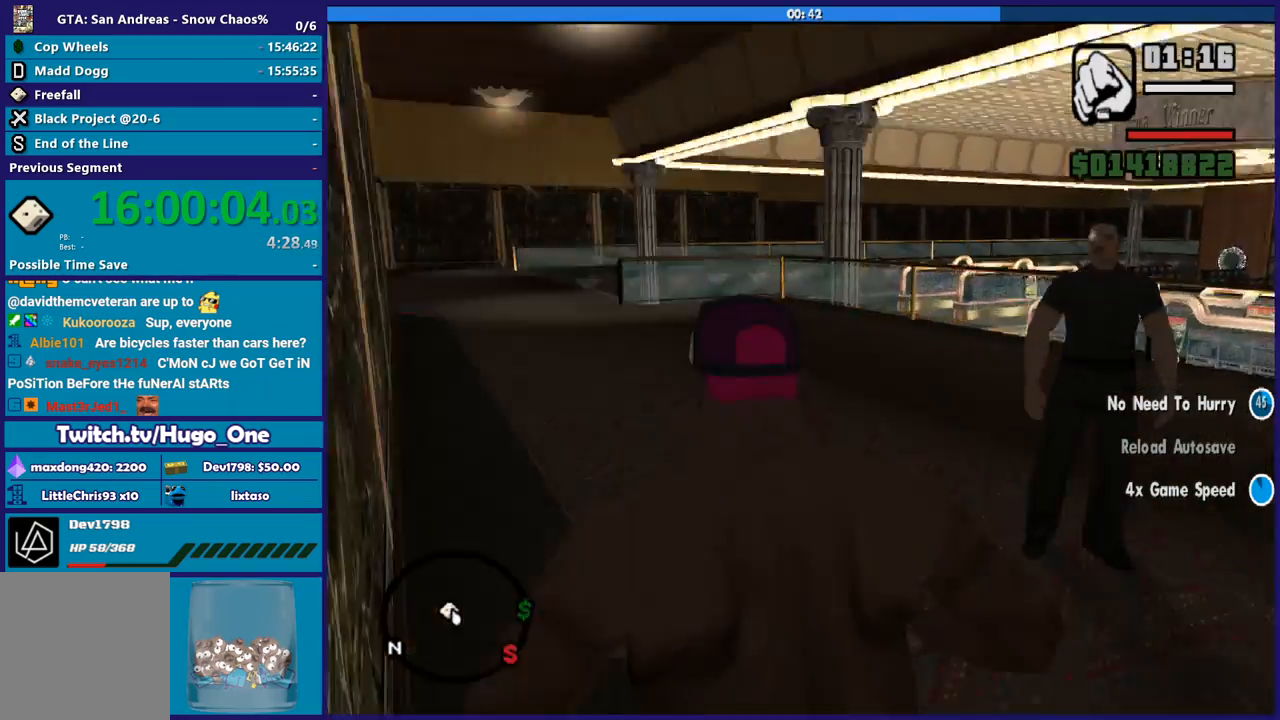
{"buttons": ["A"], "left_stick": "up", "right_stick": "center", "events": [[100, "right_stick", "center"], [133, "left_stick", "up"], [167, "A", "down"]]}